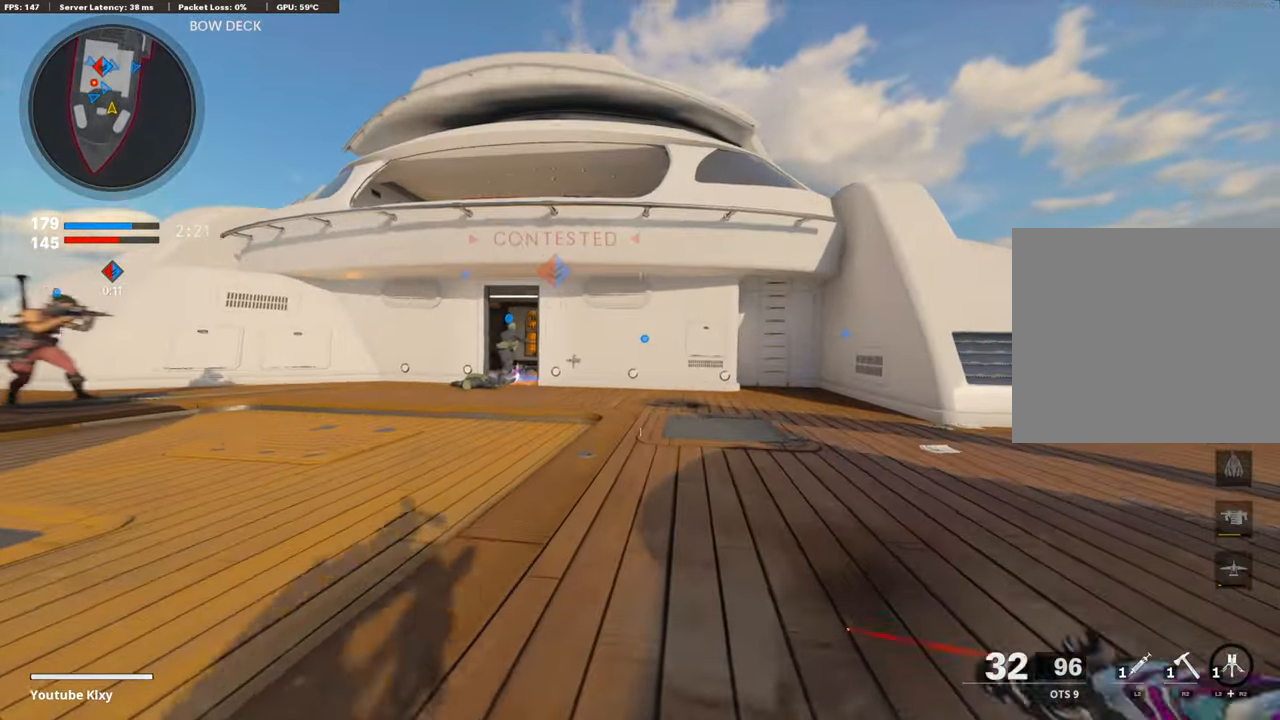
Gameplay with a controller (PlayStation layout); each line is a JSON object with the inputs held at the frame after it. "events" lists button and stick changes between this image and that frame as [ms after this image, input, new state], when the widget could be followed in between.
{"buttons": [], "left_stick": "up-left", "right_stick": "center", "events": [[268, "right_stick", "left"], [469, "right_stick", "center"], [485, "left_stick", "up-left"]]}
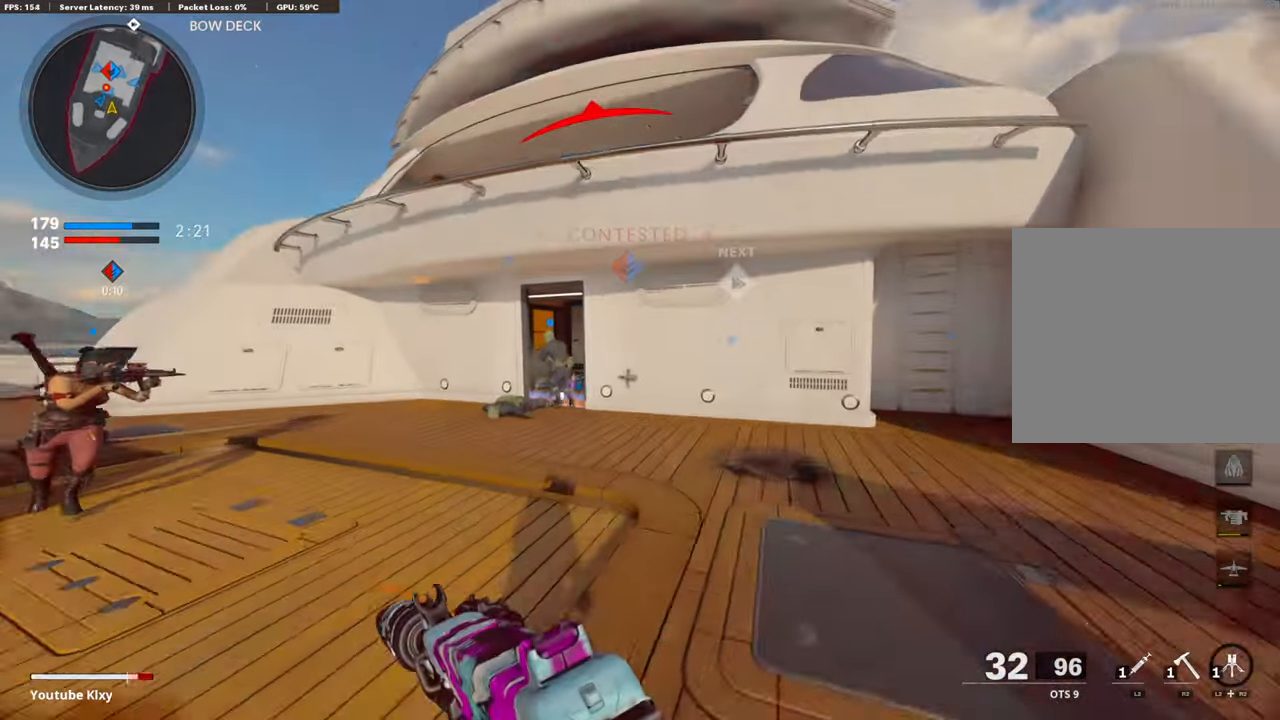
{"buttons": [], "left_stick": "left", "right_stick": "down-left", "events": [[234, "right_stick", "down-left"], [251, "CROSS", "down"], [251, "left_stick", "left"], [318, "R2", "down"], [385, "CROSS", "up"], [401, "right_stick", "center"], [468, "R2", "up"], [485, "right_stick", "down-left"]]}
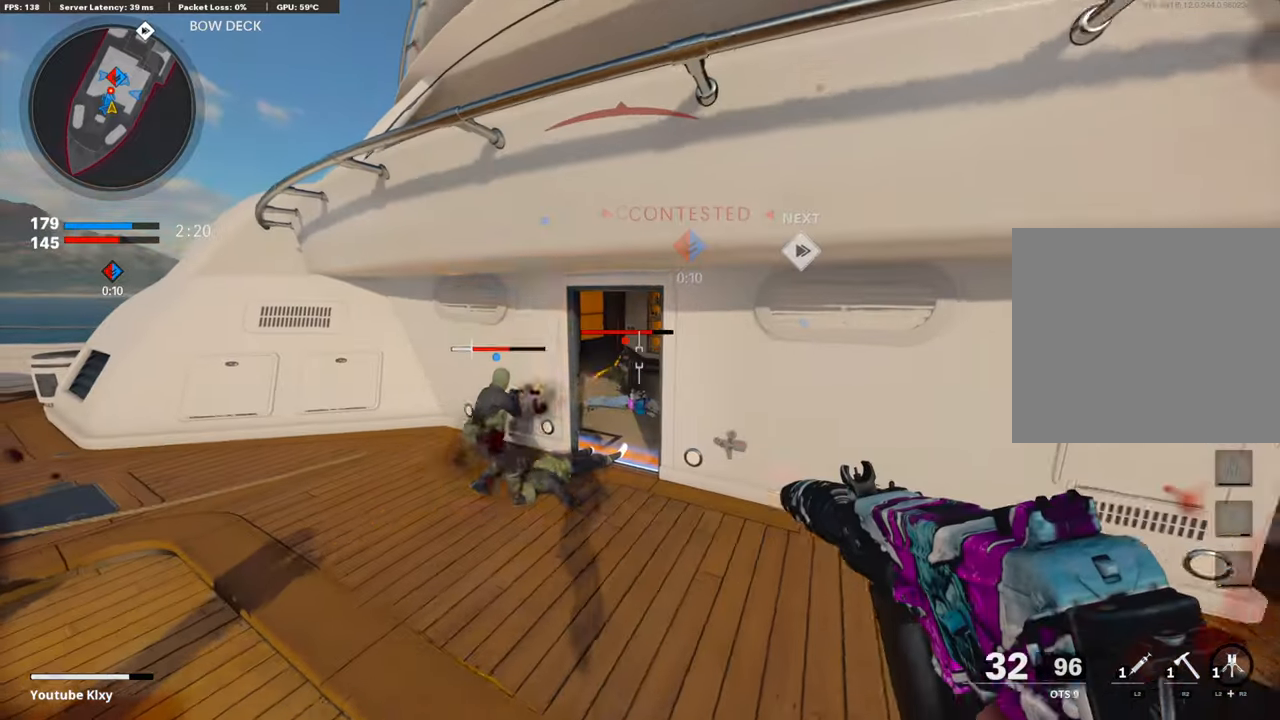
{"buttons": ["L3"], "left_stick": "up-left", "right_stick": "center", "events": [[50, "right_stick", "center"], [267, "left_stick", "up-left"], [451, "L3", "down"]]}
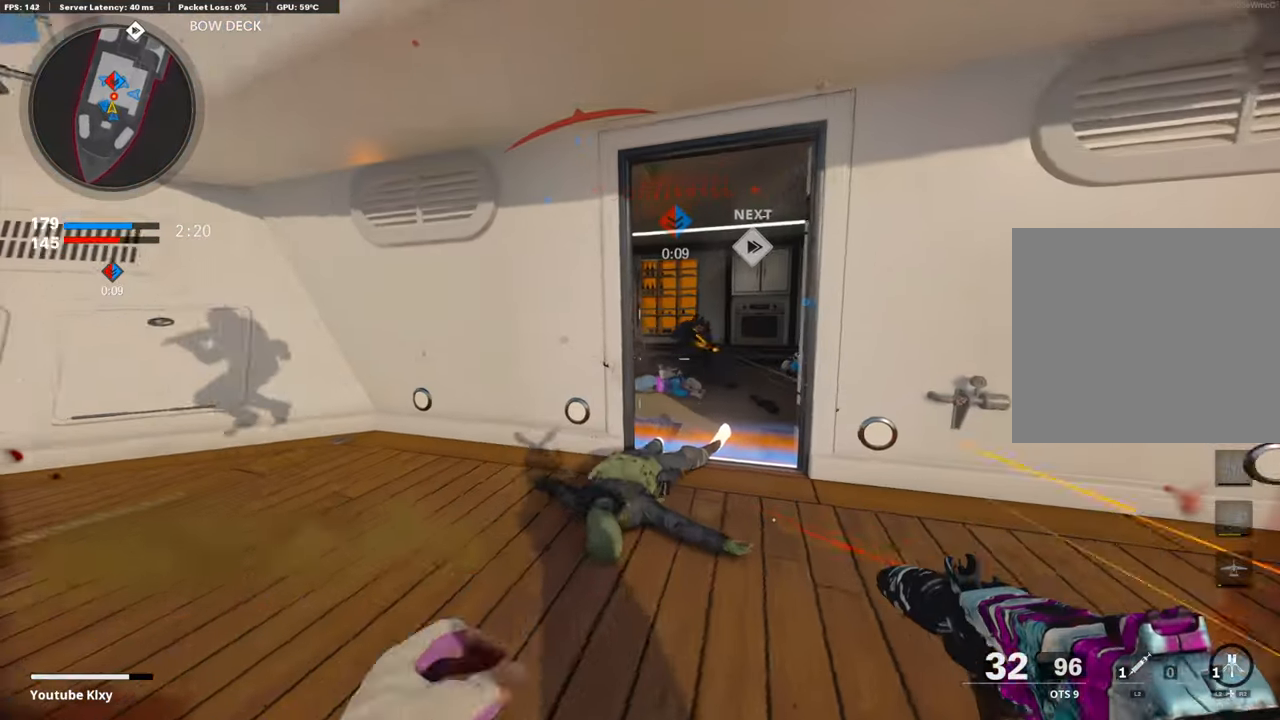
{"buttons": ["CROSS", "L1", "R1"], "left_stick": "right", "right_stick": "down-left", "events": [[34, "L3", "up"], [118, "right_stick", "right"], [151, "L3", "down"], [235, "L1", "down"], [235, "L3", "up"], [268, "R1", "down"], [285, "left_stick", "right"], [352, "right_stick", "center"], [452, "right_stick", "down-left"], [502, "CROSS", "down"]]}
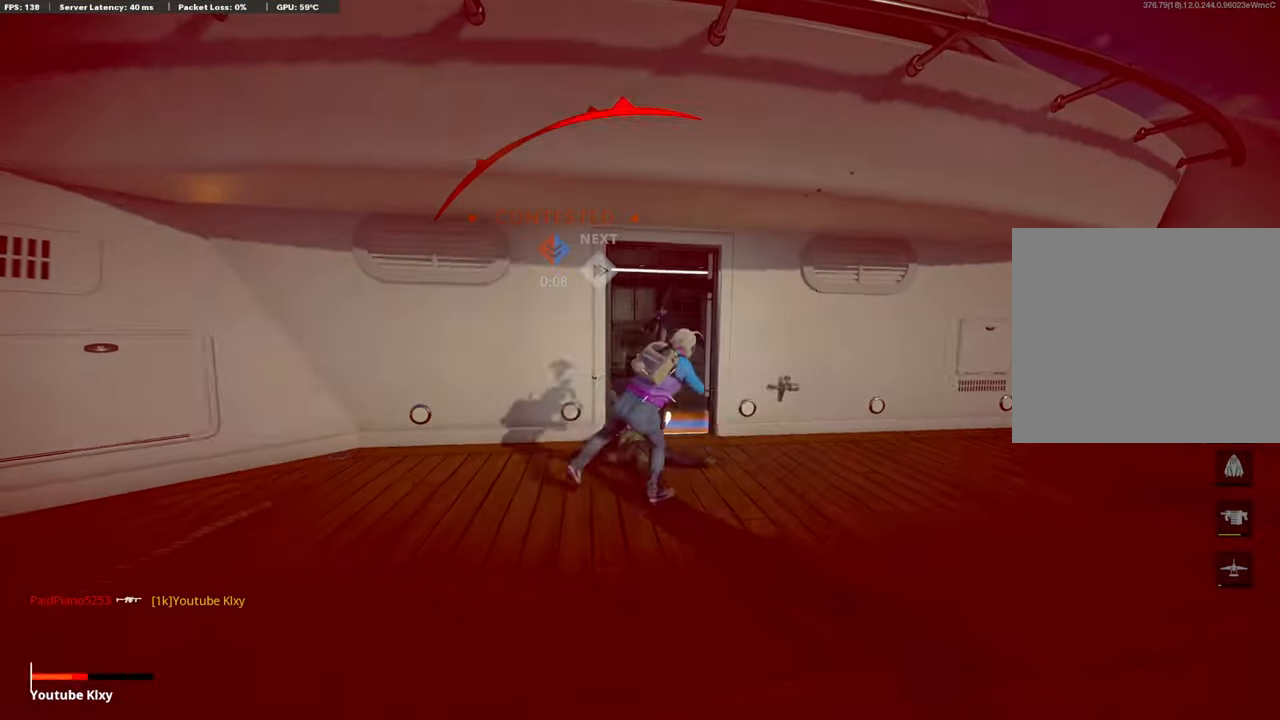
{"buttons": [], "left_stick": "center", "right_stick": "center", "events": [[151, "CROSS", "up"], [218, "L1", "up"], [268, "R1", "up"], [301, "left_stick", "center"], [301, "right_stick", "center"]]}
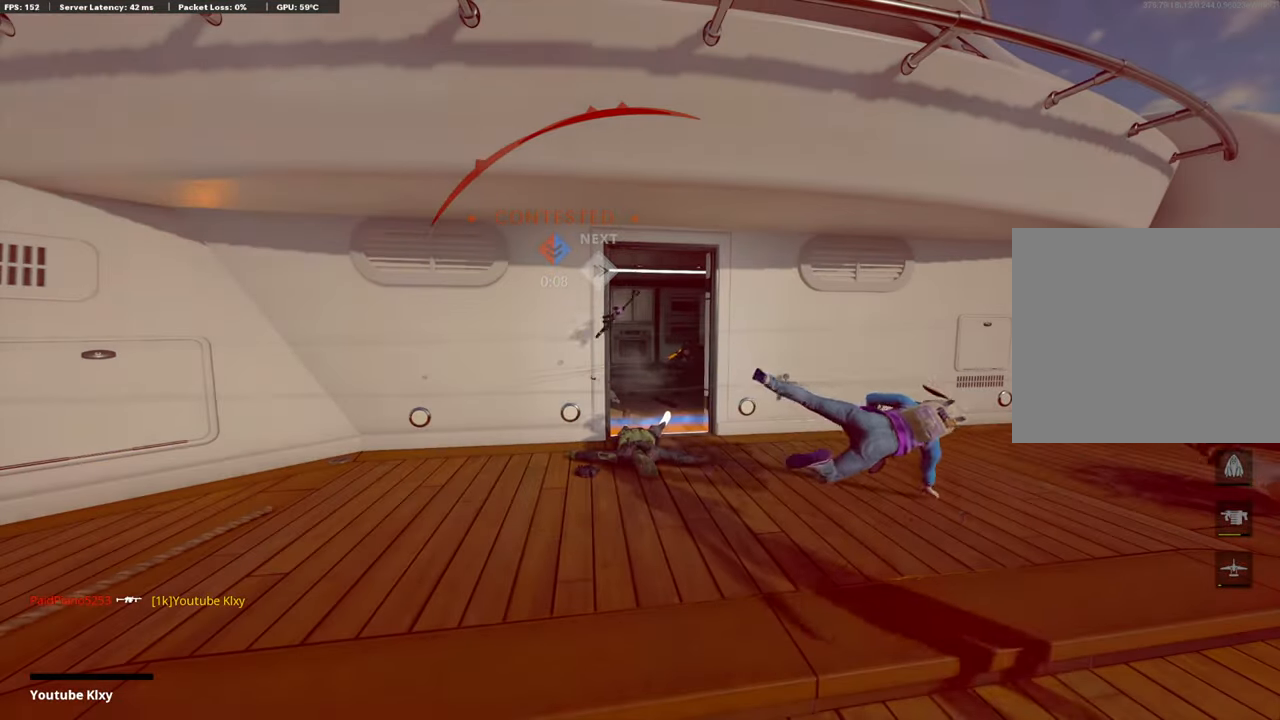
{"buttons": ["SQUARE"], "left_stick": "center", "right_stick": "center", "events": [[435, "SQUARE", "down"]]}
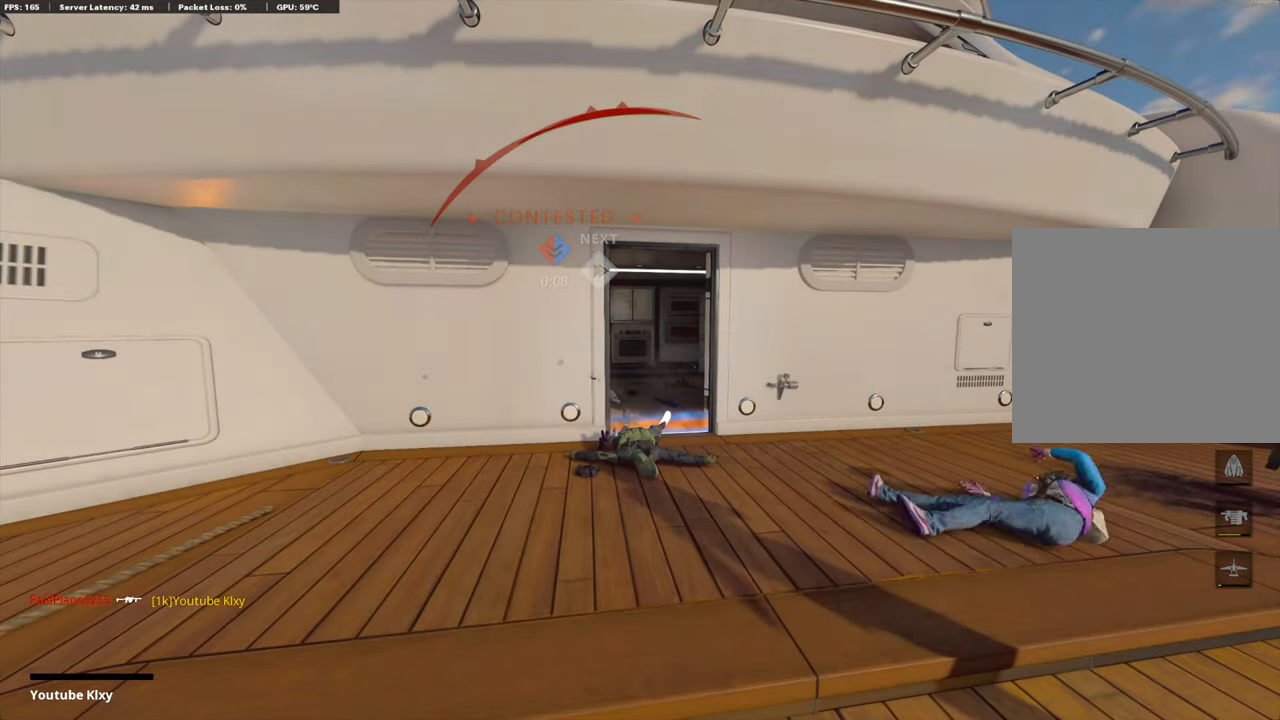
{"buttons": ["CROSS", "SQUARE"], "left_stick": "up-right", "right_stick": "center", "events": [[17, "CROSS", "down"], [101, "SQUARE", "up"], [117, "CROSS", "up"], [184, "CROSS", "down"], [184, "SQUARE", "down"], [285, "SQUARE", "up"], [318, "CROSS", "up"], [318, "left_stick", "up-right"], [385, "CROSS", "down"], [402, "SQUARE", "down"]]}
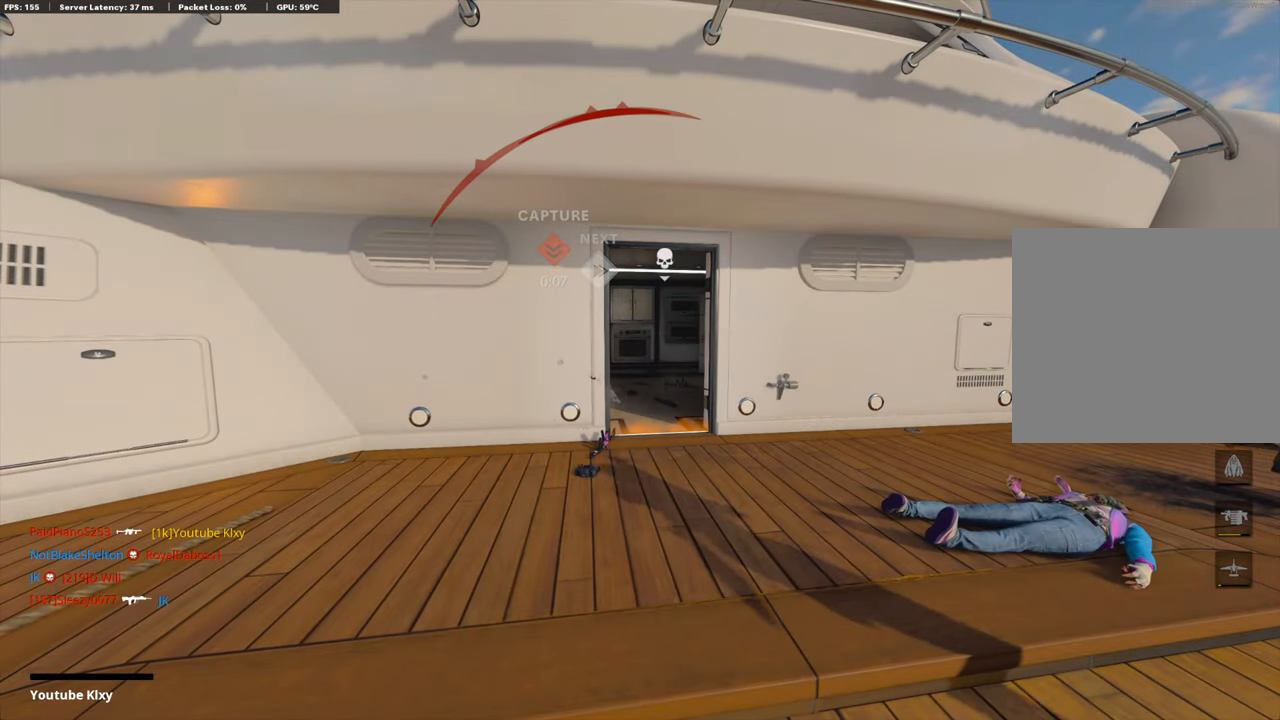
{"buttons": [], "left_stick": "up", "right_stick": "center", "events": [[17, "CROSS", "up"], [17, "SQUARE", "up"], [100, "CROSS", "down"], [100, "L3", "down"], [100, "SQUARE", "down"], [100, "left_stick", "up"], [201, "L3", "up"], [217, "SQUARE", "up"], [251, "CROSS", "up"], [301, "CROSS", "down"], [318, "L3", "down"], [318, "SQUARE", "down"], [435, "L3", "up"], [435, "SQUARE", "up"], [452, "CROSS", "up"]]}
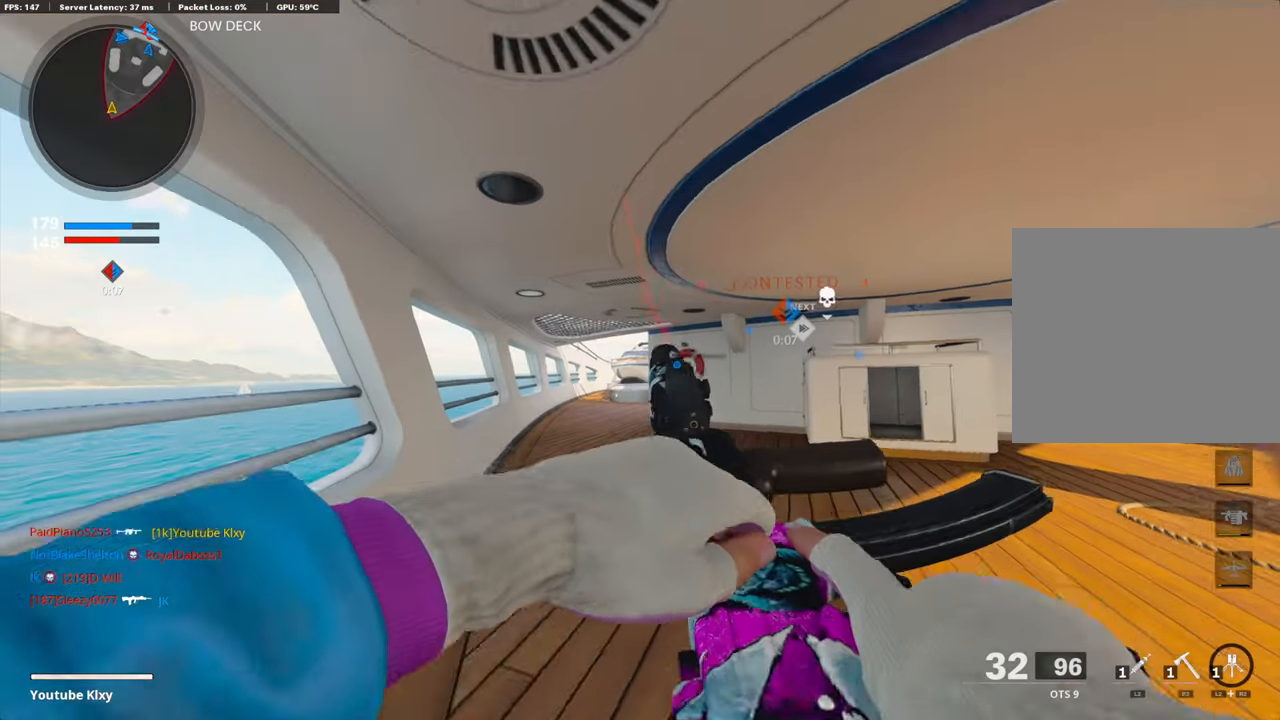
{"buttons": [], "left_stick": "up", "right_stick": "center", "events": [[17, "CROSS", "down"], [17, "SQUARE", "down"], [50, "L3", "down"], [134, "CROSS", "up"], [134, "SQUARE", "up"], [150, "L3", "up"], [234, "TRIANGLE", "down"], [318, "TRIANGLE", "up"]]}
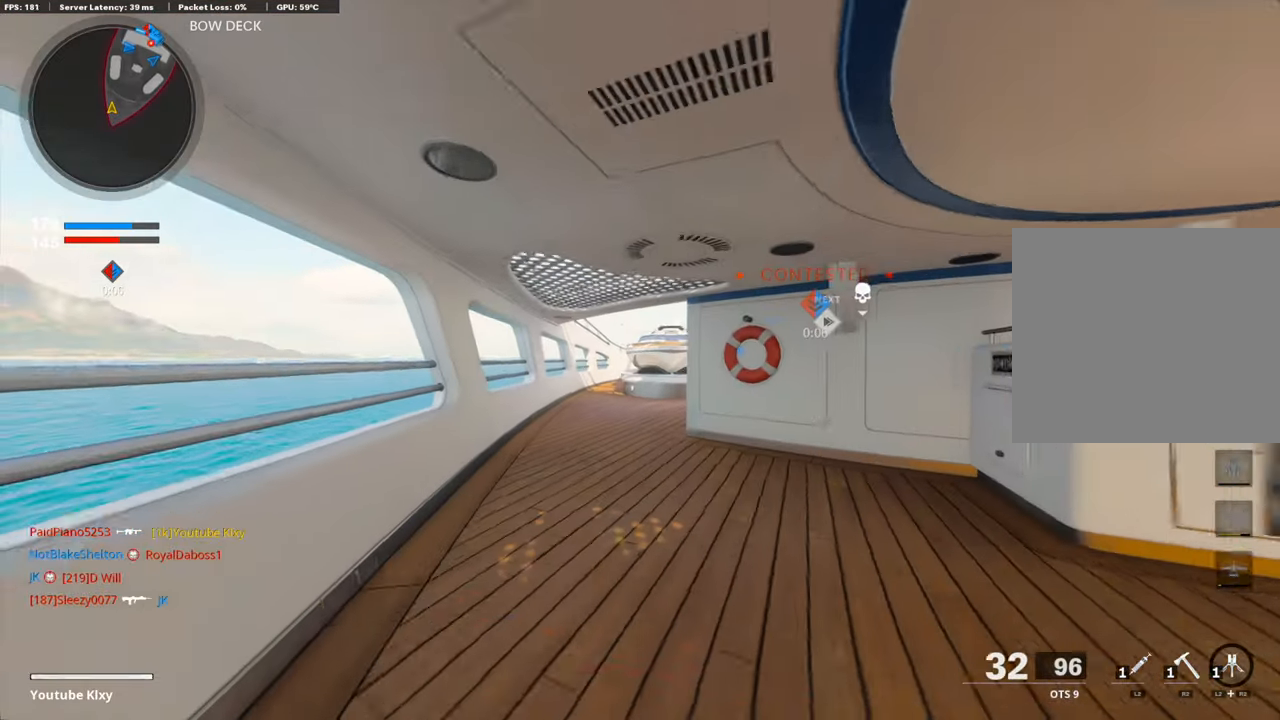
{"buttons": ["L3", "R3"], "left_stick": "up-left", "right_stick": "center", "events": [[83, "right_stick", "down-right"], [167, "right_stick", "up-right"], [217, "R3", "down"], [234, "right_stick", "center"], [351, "R3", "up"], [418, "left_stick", "up-left"], [468, "L3", "down"], [485, "R3", "down"]]}
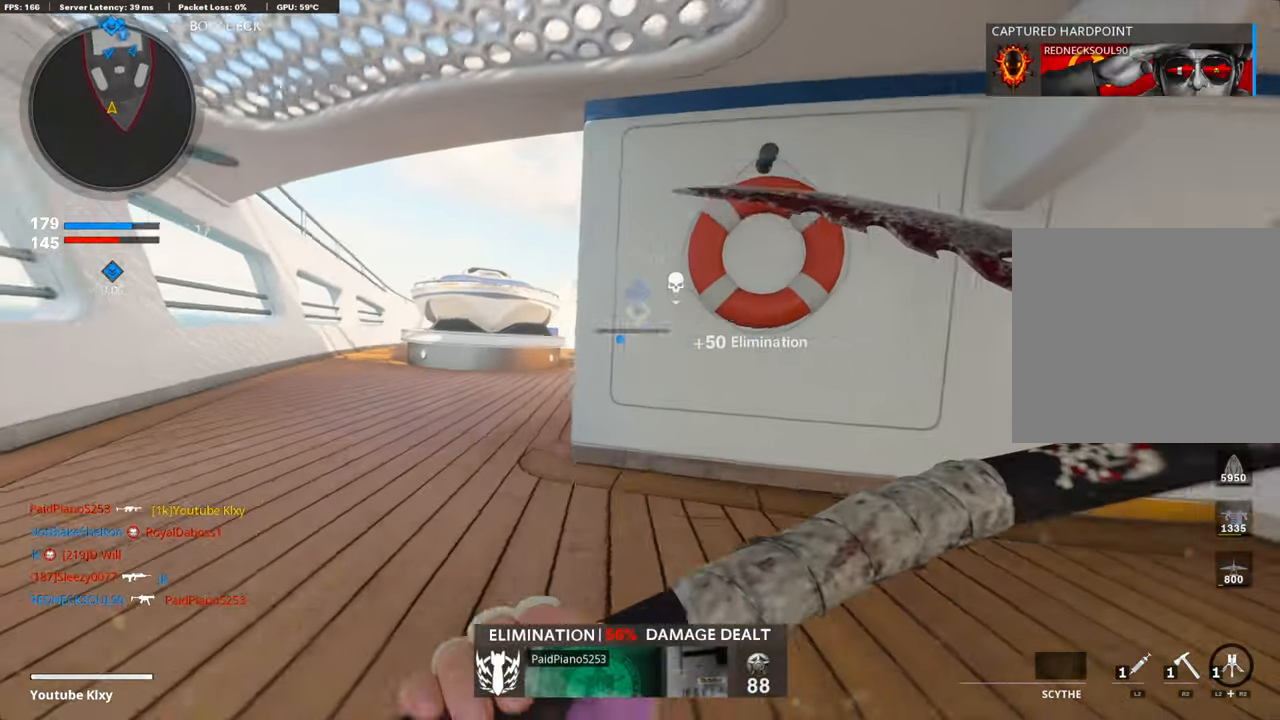
{"buttons": [], "left_stick": "up-left", "right_stick": "center", "events": [[67, "L3", "up"], [67, "R3", "up"], [67, "right_stick", "right"], [134, "right_stick", "center"], [218, "L3", "down"], [218, "TRIANGLE", "down"], [302, "TRIANGLE", "up"], [452, "L3", "up"]]}
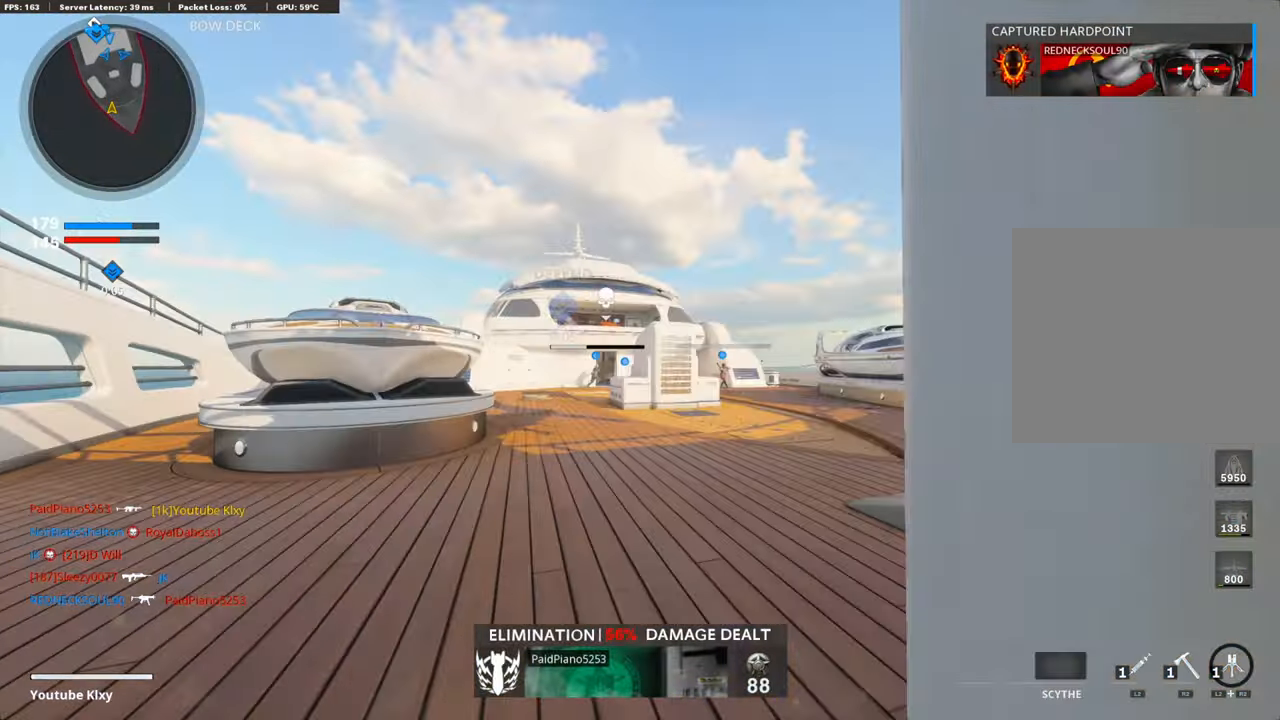
{"buttons": [], "left_stick": "down-right", "right_stick": "right", "events": [[51, "right_stick", "down-right"], [151, "right_stick", "right"], [218, "CROSS", "down"], [318, "left_stick", "down-right"], [418, "CROSS", "up"]]}
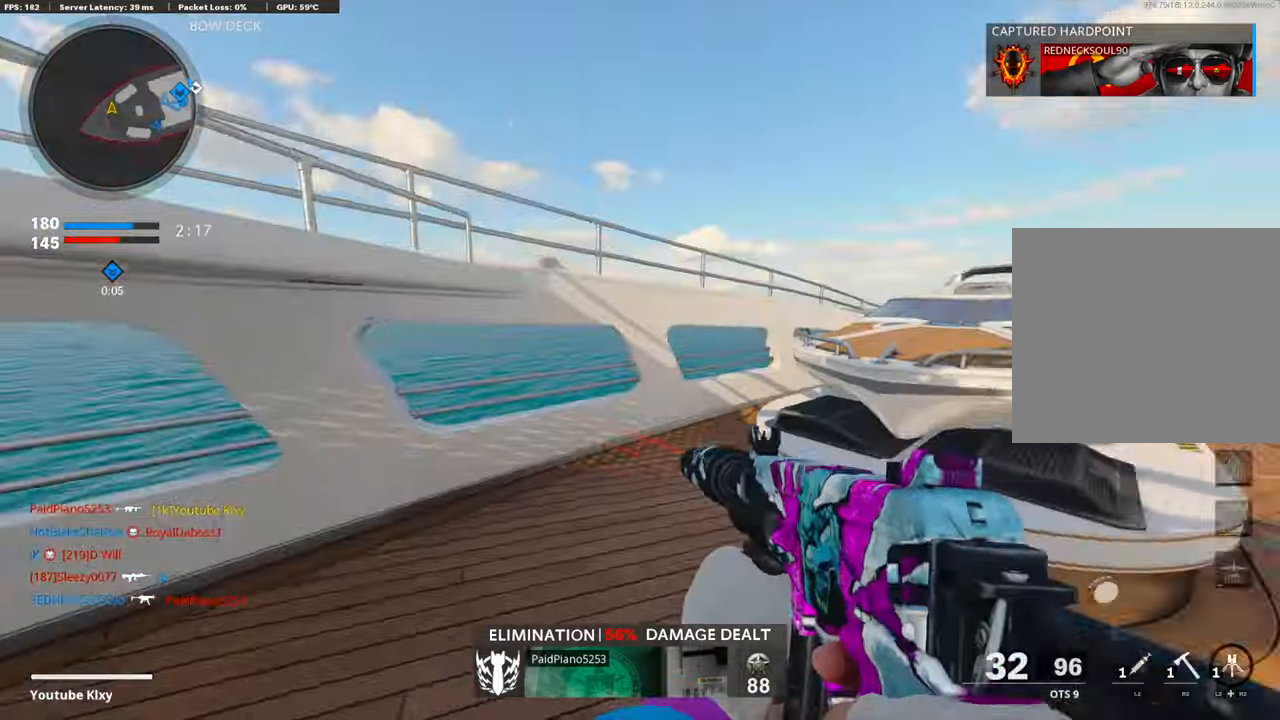
{"buttons": ["TRIANGLE"], "left_stick": "up-right", "right_stick": "center", "events": [[67, "left_stick", "up-right"], [84, "R3", "down"], [84, "right_stick", "center"], [351, "R3", "up"], [485, "TRIANGLE", "down"]]}
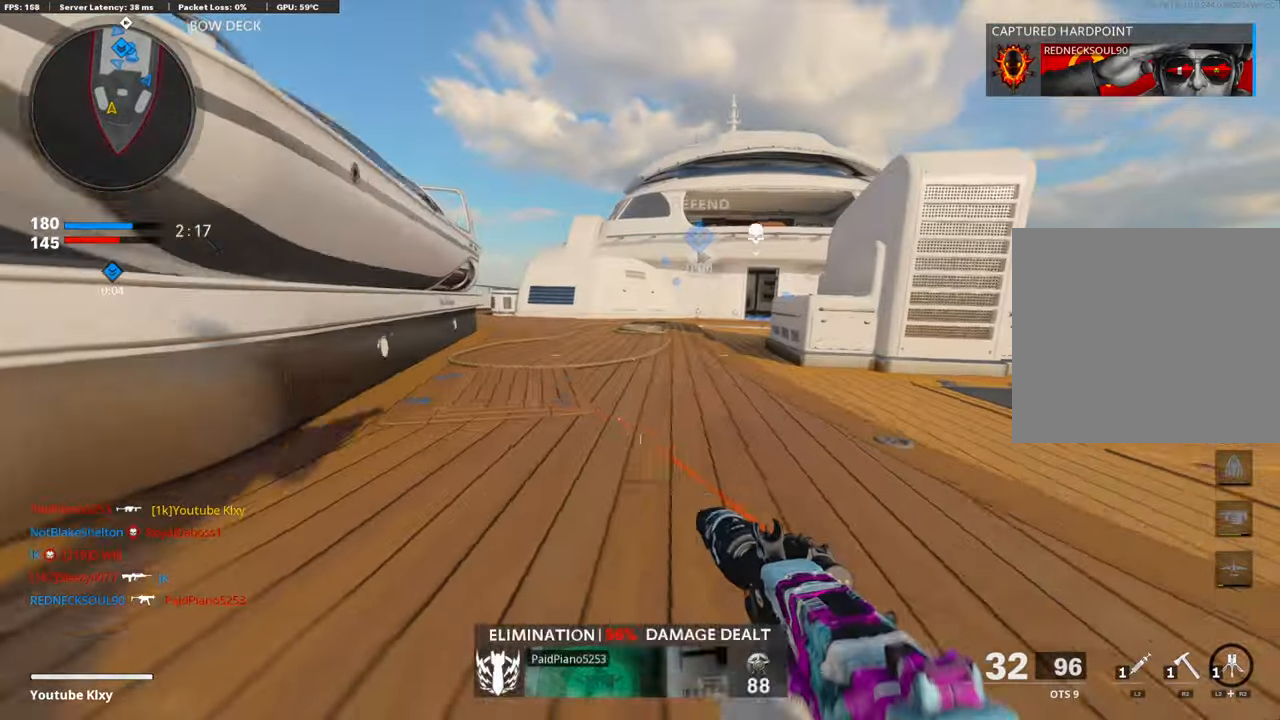
{"buttons": ["L3"], "left_stick": "up", "right_stick": "center", "events": [[33, "TRIANGLE", "up"], [100, "L3", "down"], [100, "left_stick", "up"], [267, "L3", "up"], [385, "L3", "down"]]}
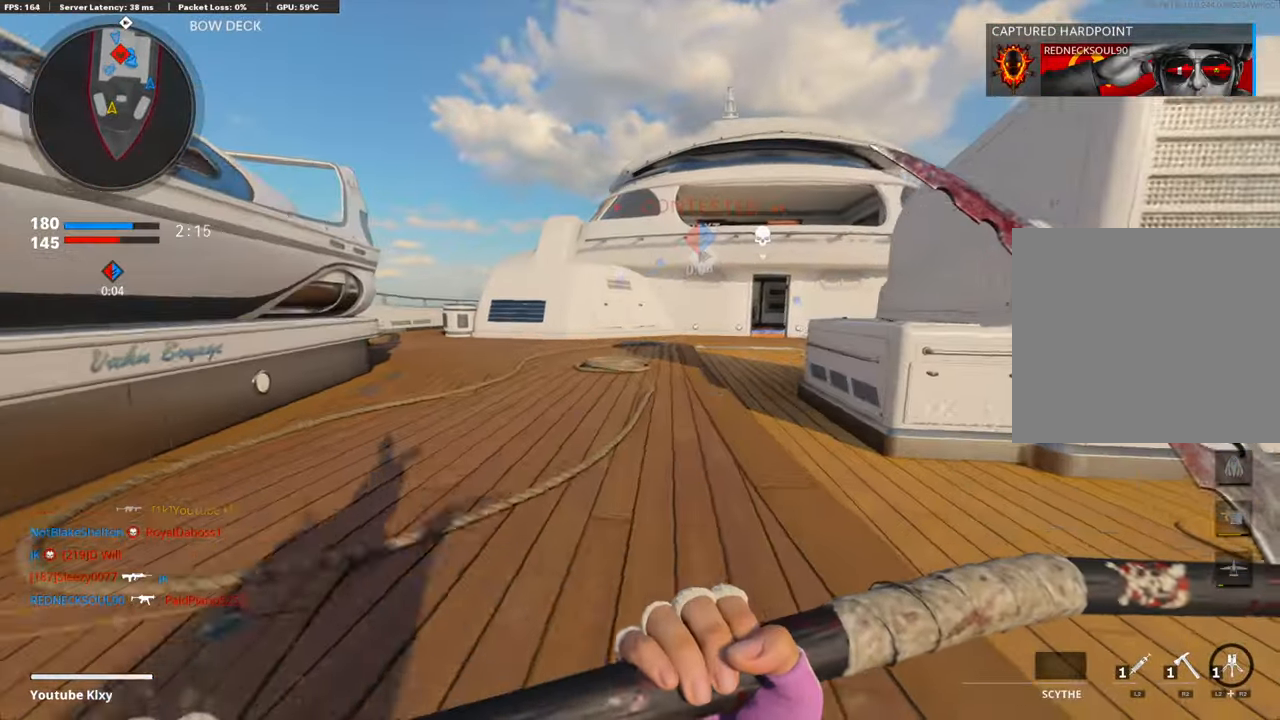
{"buttons": [], "left_stick": "up", "right_stick": "center", "events": [[33, "L3", "up"], [167, "L3", "down"], [317, "L3", "up"]]}
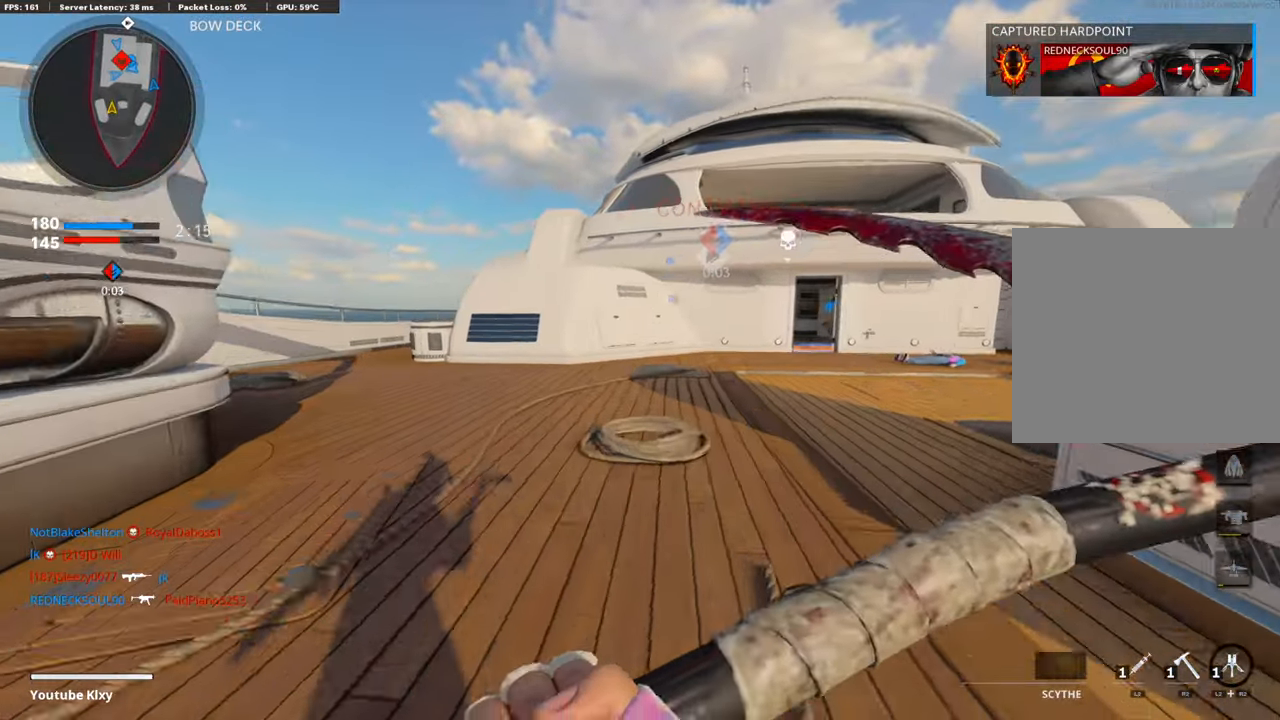
{"buttons": [], "left_stick": "up", "right_stick": "left", "events": [[284, "right_stick", "left"]]}
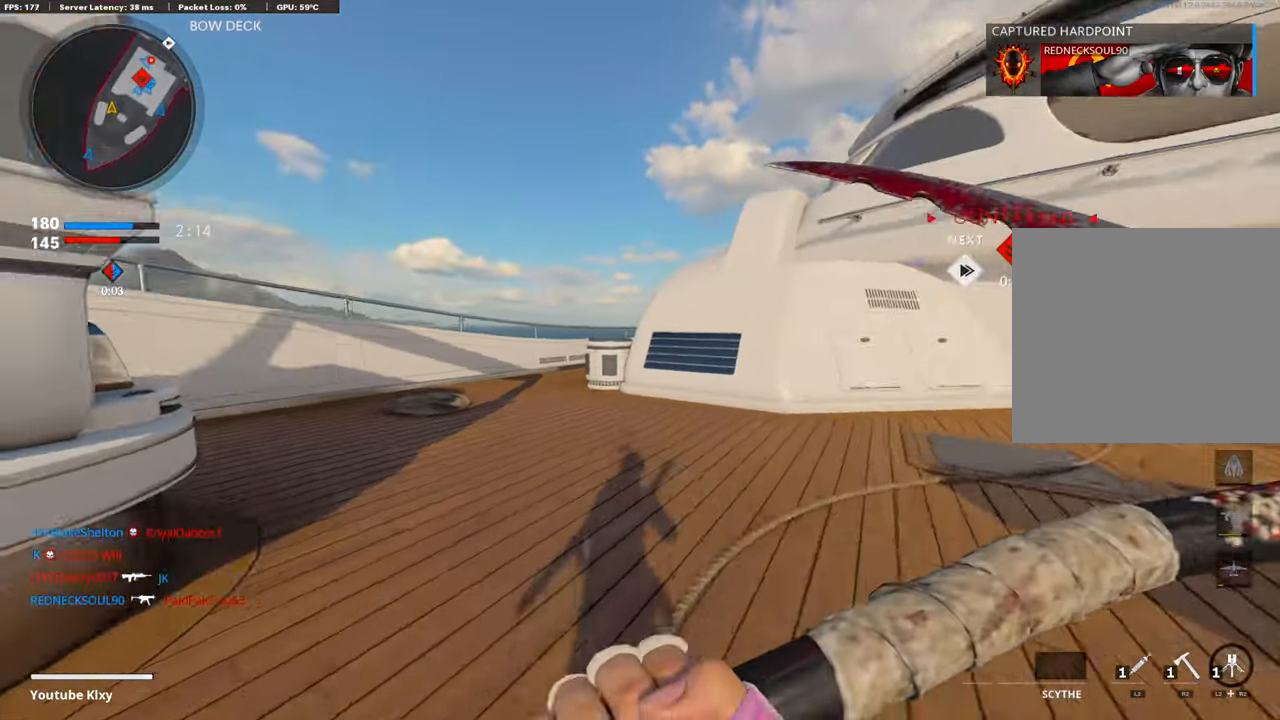
{"buttons": [], "left_stick": "up", "right_stick": "center", "events": [[33, "right_stick", "center"]]}
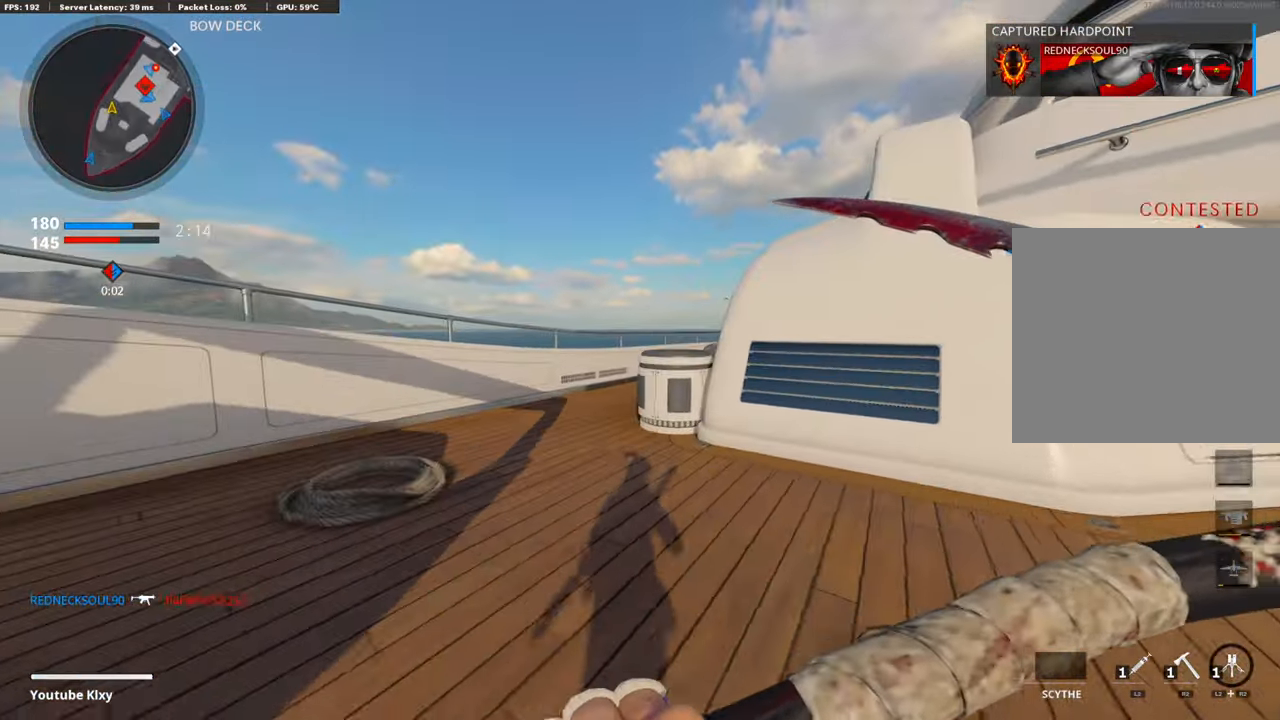
{"buttons": [], "left_stick": "up", "right_stick": "right", "events": [[67, "right_stick", "right"], [201, "right_stick", "center"], [368, "right_stick", "right"]]}
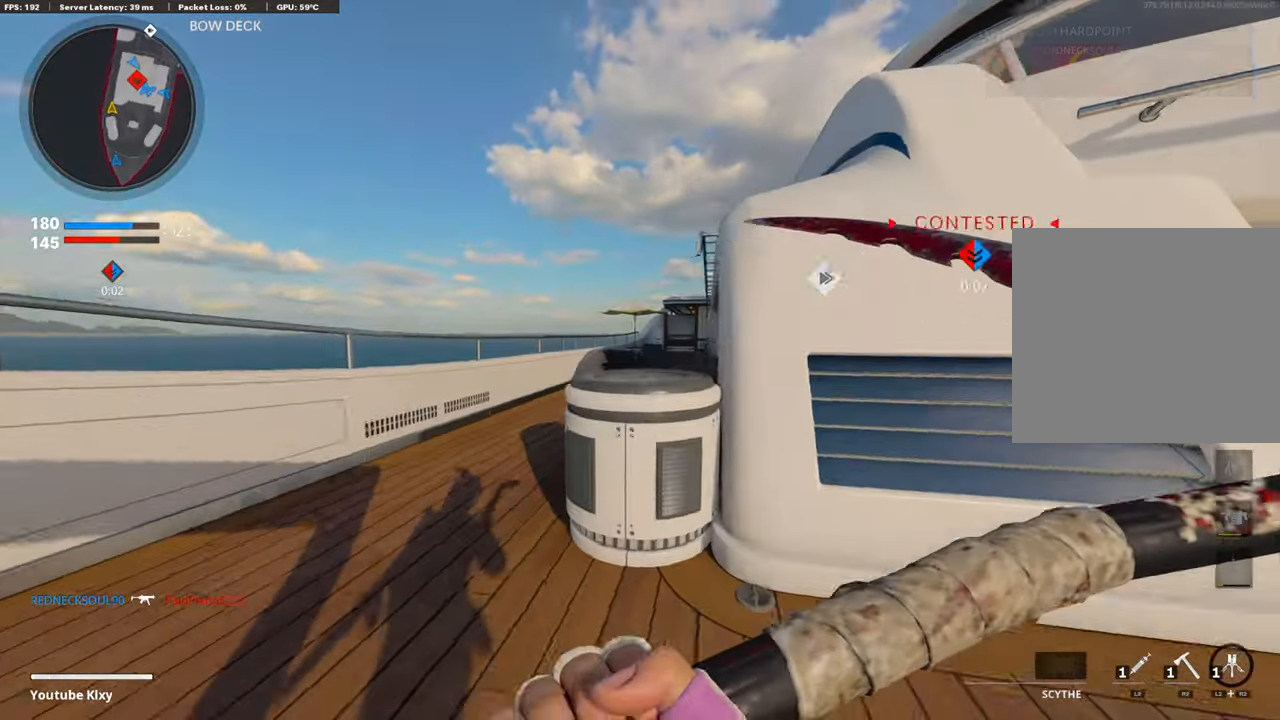
{"buttons": [], "left_stick": "up", "right_stick": "center", "events": [[318, "right_stick", "center"]]}
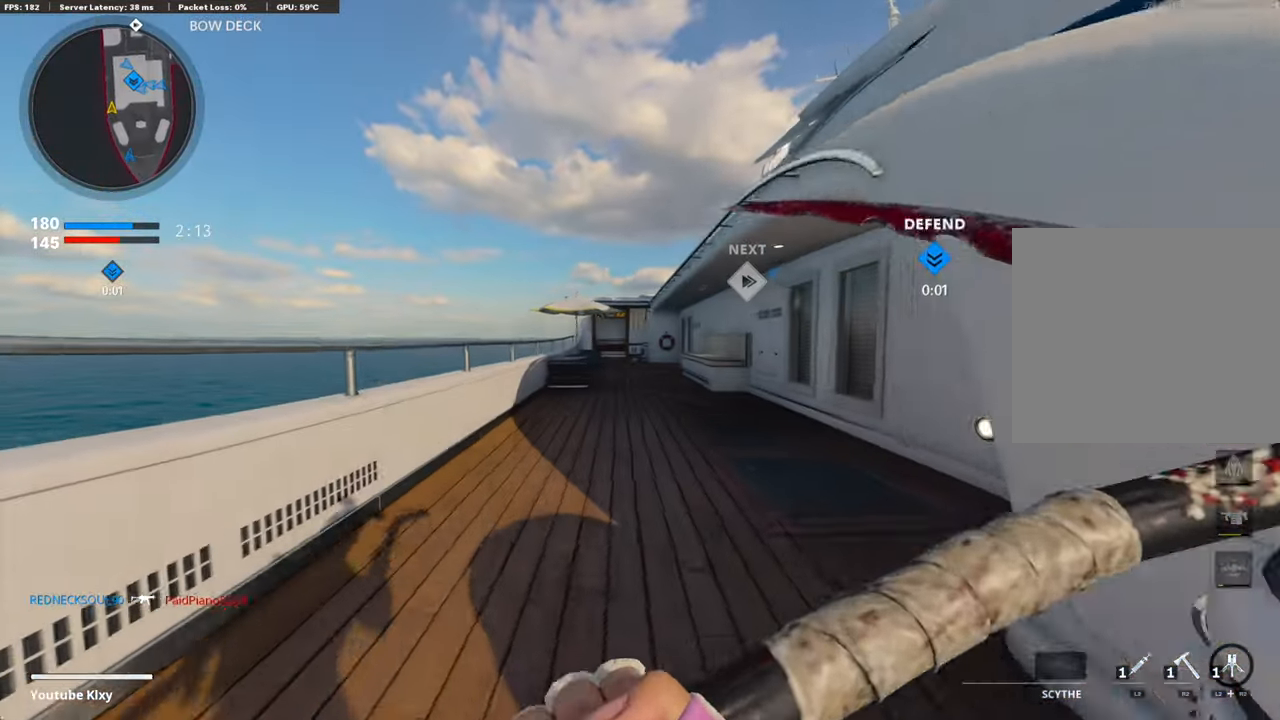
{"buttons": [], "left_stick": "up", "right_stick": "center", "events": []}
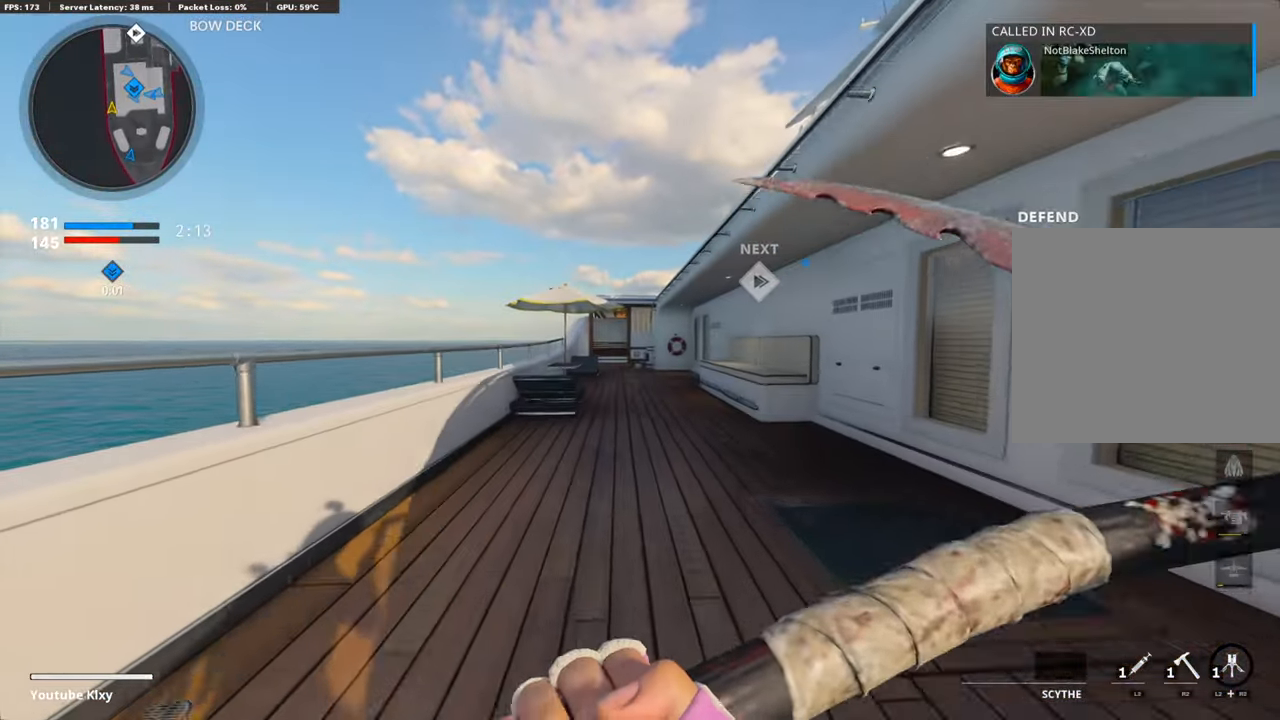
{"buttons": [], "left_stick": "up", "right_stick": "center", "events": []}
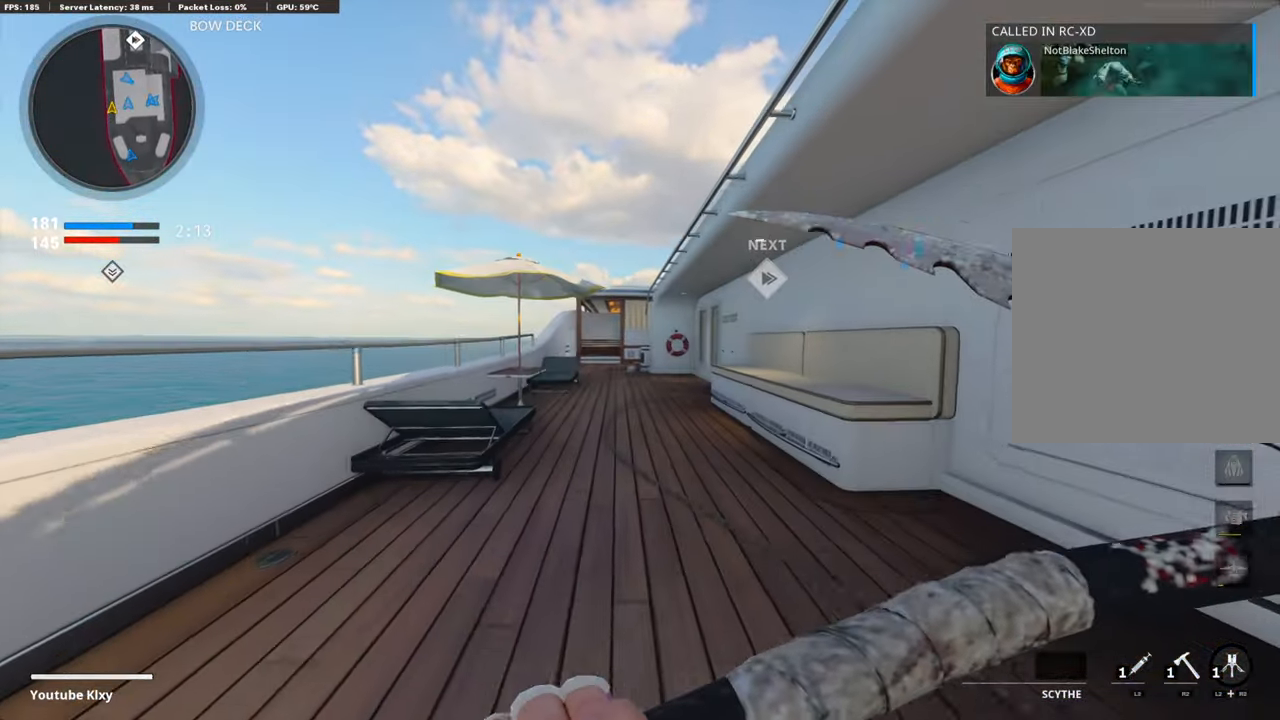
{"buttons": [], "left_stick": "up", "right_stick": "center", "events": [[234, "TRIANGLE", "down"], [401, "TRIANGLE", "up"]]}
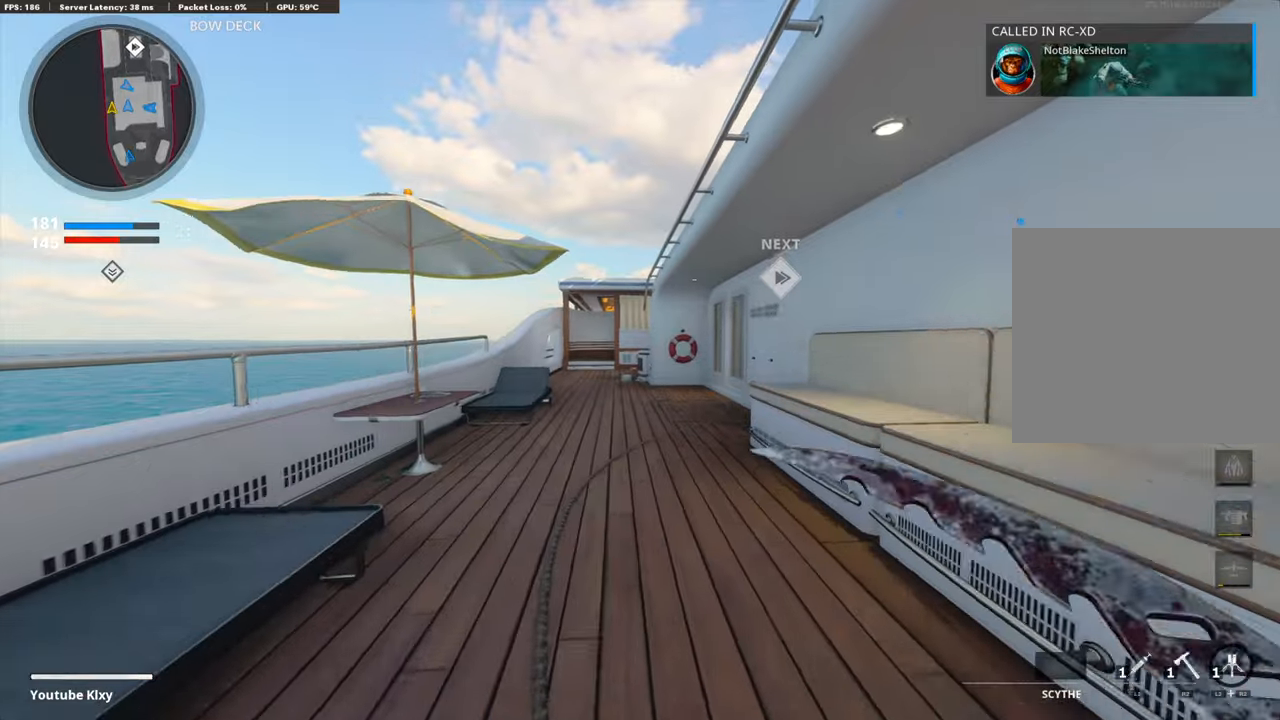
{"buttons": [], "left_stick": "up", "right_stick": "center", "events": []}
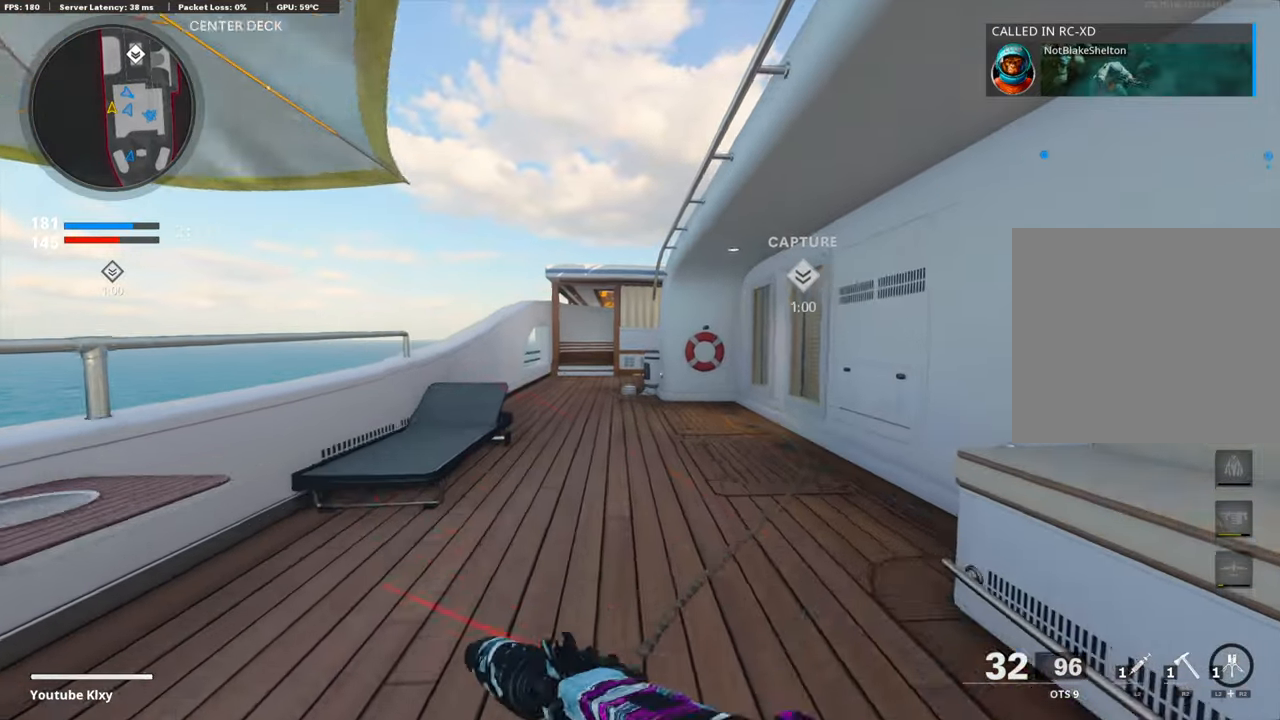
{"buttons": [], "left_stick": "up-left", "right_stick": "center", "events": [[368, "left_stick", "up-left"]]}
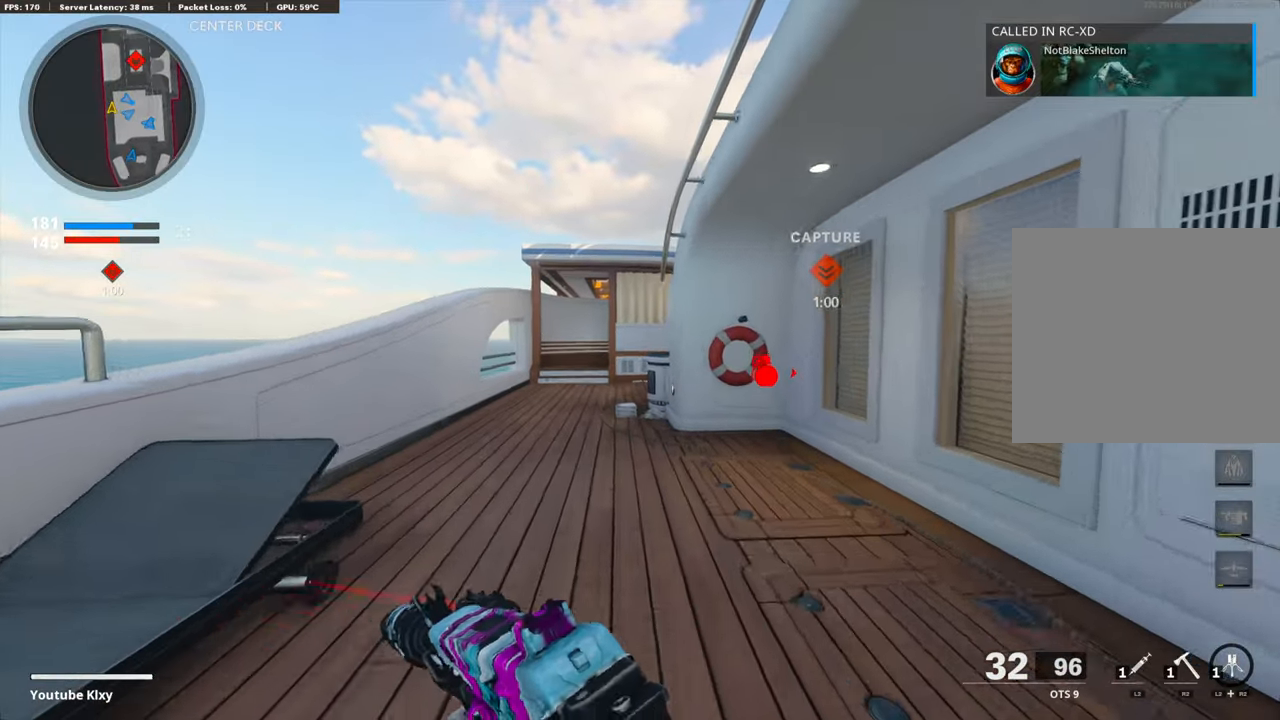
{"buttons": ["L3", "R3"], "left_stick": "up-left", "right_stick": "center", "events": [[201, "R3", "down"], [318, "R3", "up"], [401, "R3", "down"], [435, "L3", "down"]]}
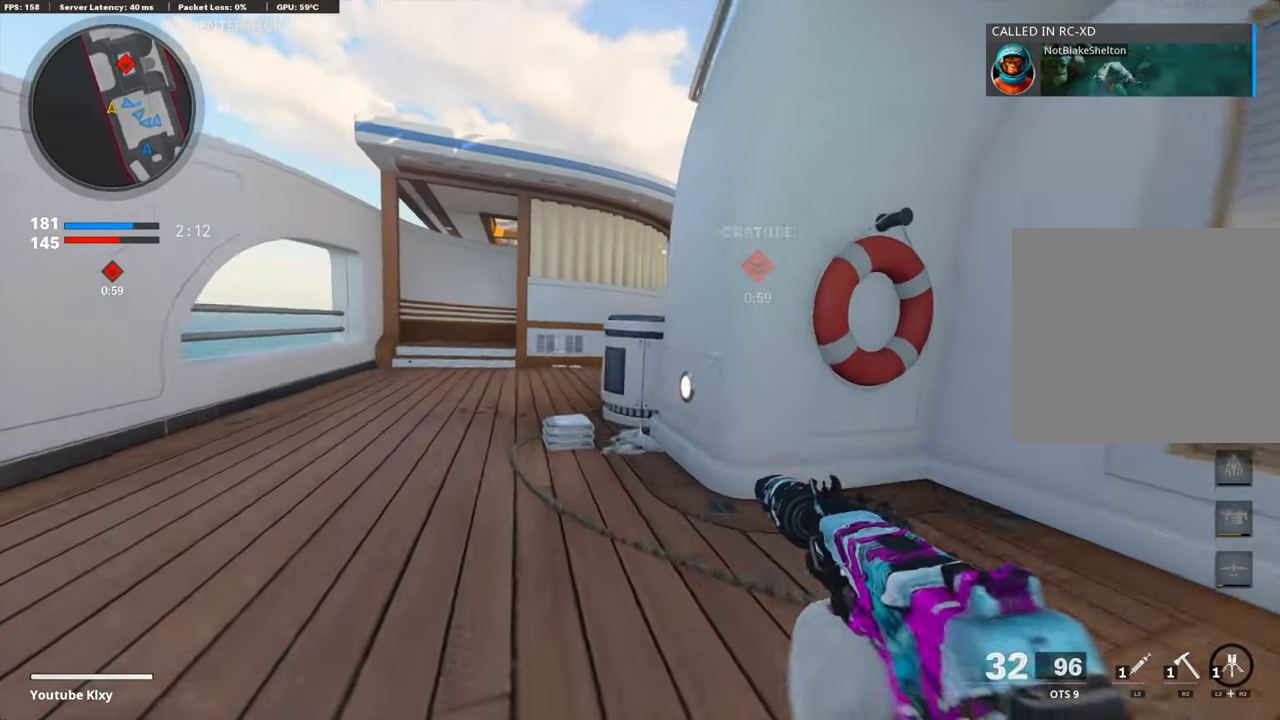
{"buttons": ["L1"], "left_stick": "up-right", "right_stick": "left", "events": [[67, "R3", "up"], [218, "L1", "down"], [268, "L3", "up"], [318, "left_stick", "up-right"], [502, "right_stick", "left"]]}
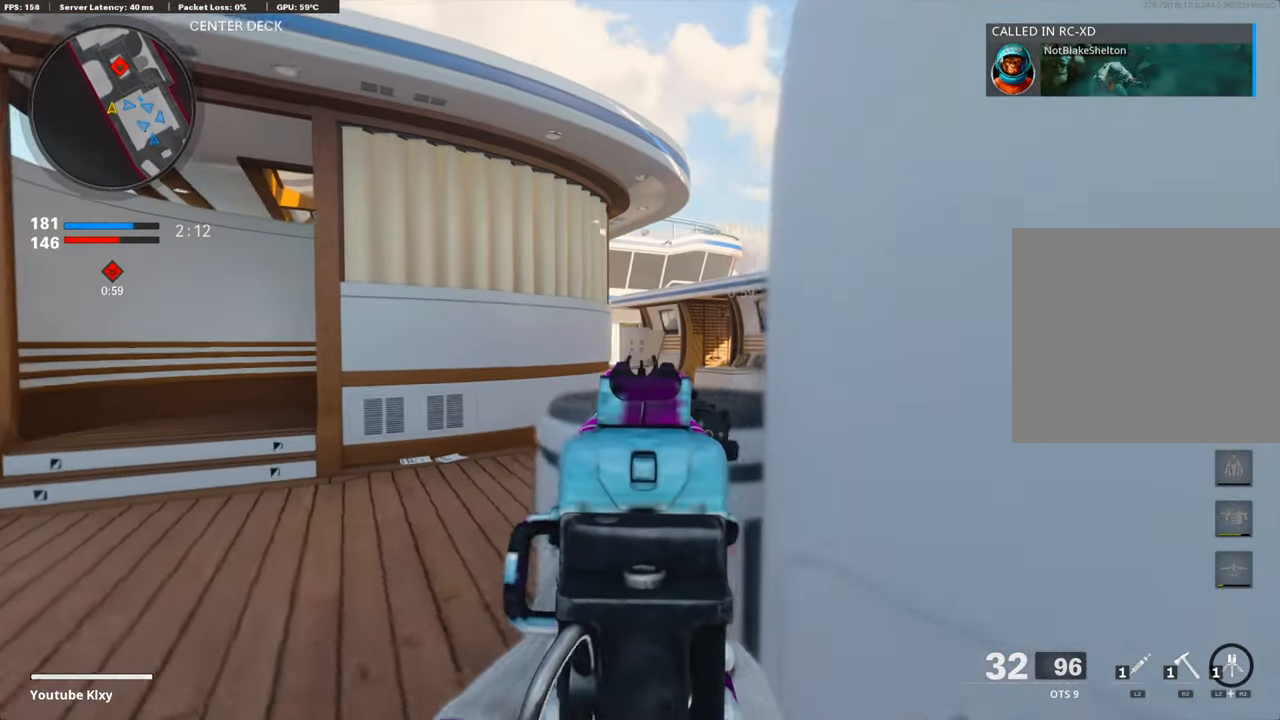
{"buttons": ["L1", "R2"], "left_stick": "up-left", "right_stick": "up", "events": [[84, "left_stick", "up-left"], [117, "right_stick", "center"], [134, "left_stick", "left"], [234, "right_stick", "right"], [268, "left_stick", "up-left"], [401, "right_stick", "center"], [452, "R2", "down"], [452, "right_stick", "right"], [502, "right_stick", "up"]]}
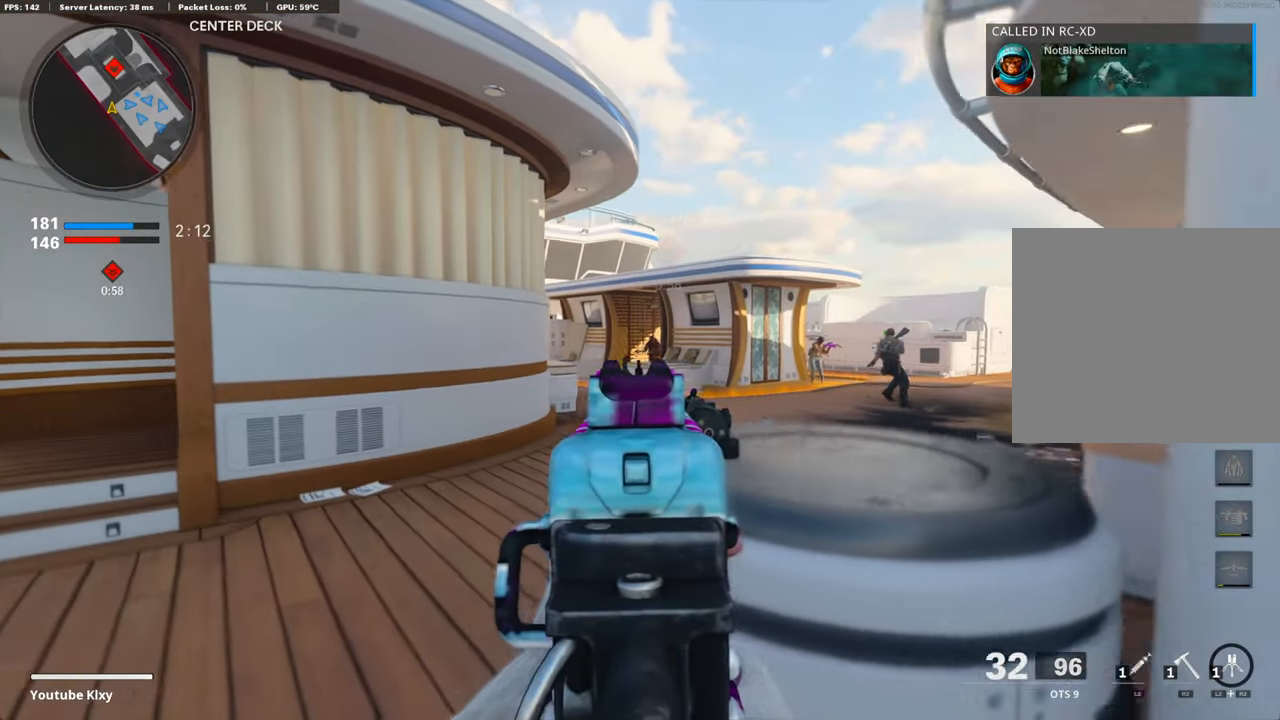
{"buttons": [], "left_stick": "left", "right_stick": "center", "events": [[100, "right_stick", "center"], [134, "L1", "up"], [150, "right_stick", "up"], [217, "R2", "up"], [351, "right_stick", "center"], [418, "left_stick", "left"]]}
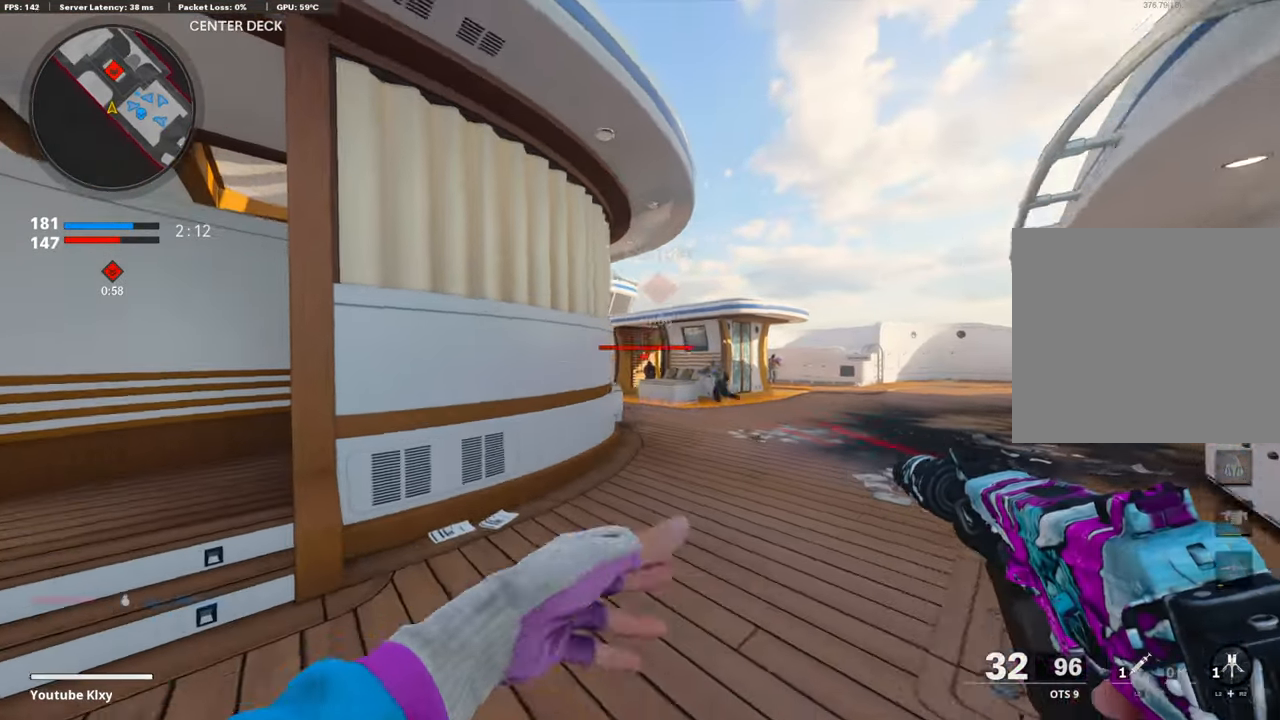
{"buttons": [], "left_stick": "up-left", "right_stick": "right", "events": [[16, "right_stick", "down-left"], [50, "left_stick", "up-left"], [100, "L3", "down"], [200, "L3", "up"], [200, "right_stick", "center"], [301, "L3", "down"], [418, "L3", "up"], [501, "right_stick", "right"]]}
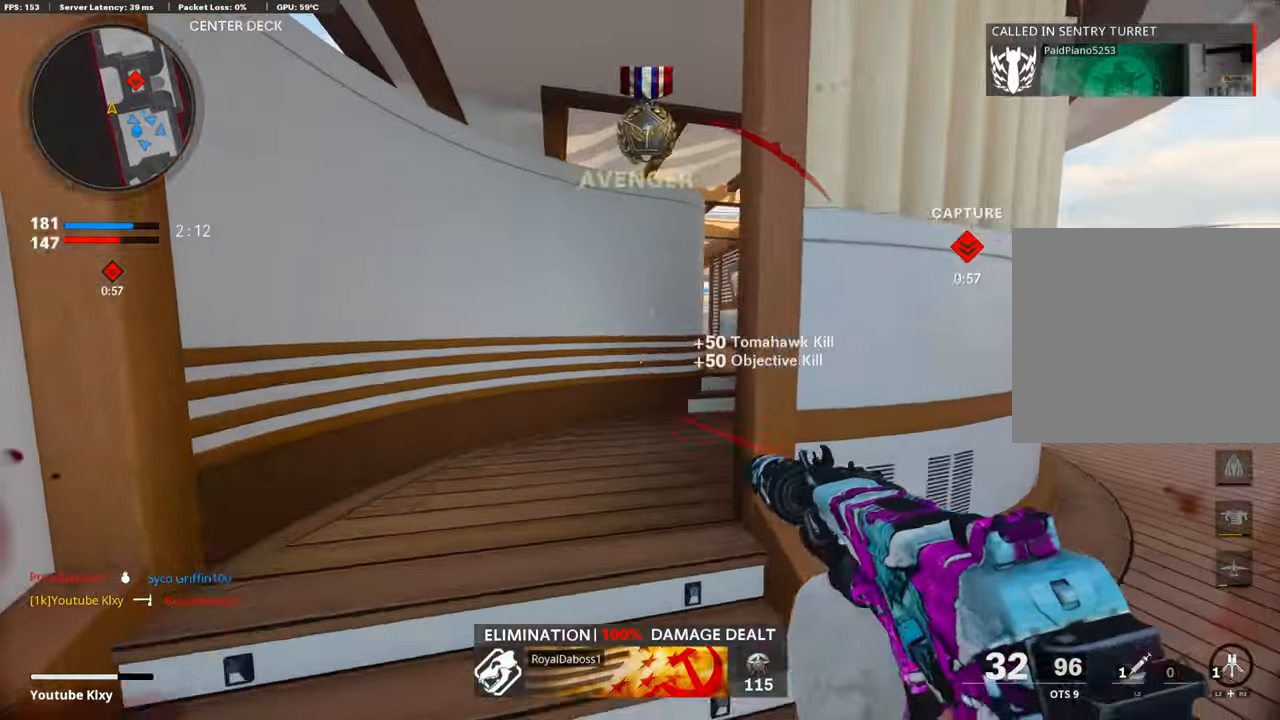
{"buttons": [], "left_stick": "up", "right_stick": "center", "events": [[34, "L3", "down"], [134, "L3", "up"], [268, "left_stick", "up"], [335, "right_stick", "center"]]}